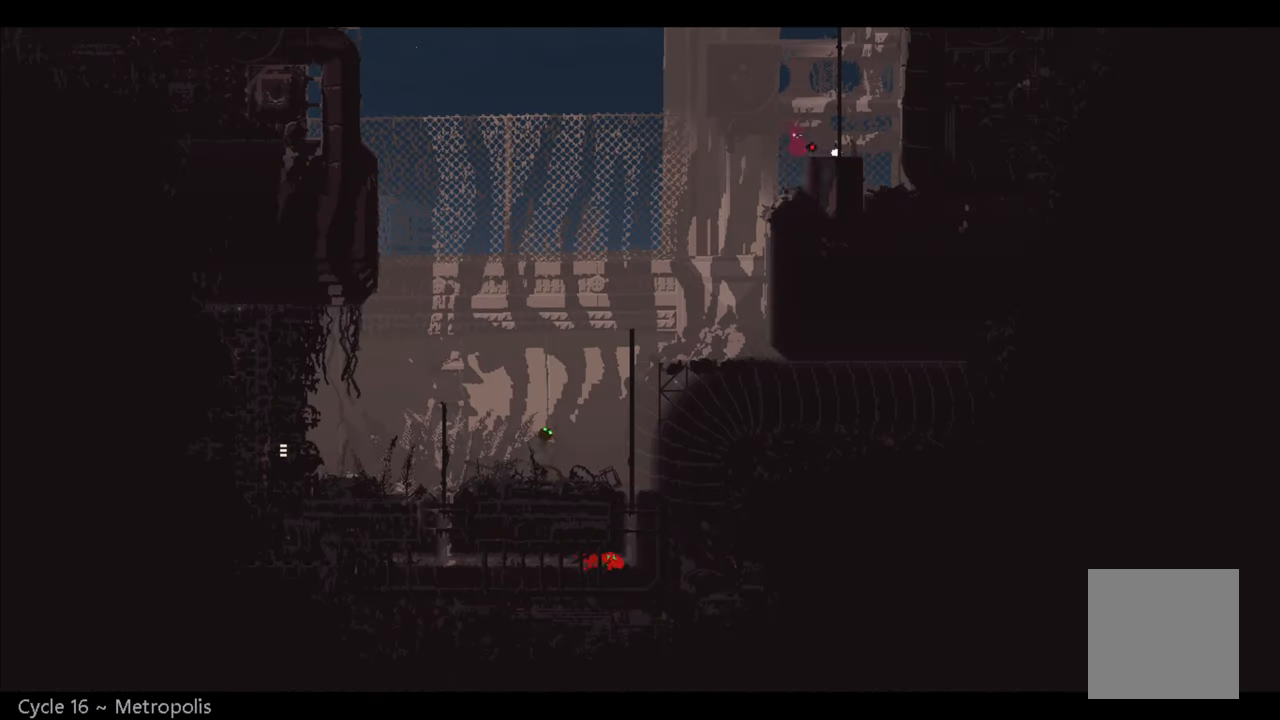
Gameplay with a controller (Xbox layout); each line is a JSON object with the inputs held at the frame after it. "events" lists button and stick changes between this image and that frame as [ms after this image, input, new state], when the widget could be followed in between.
{"buttons": [], "left_stick": "up", "right_stick": "center", "events": [[284, "left_stick", "up"]]}
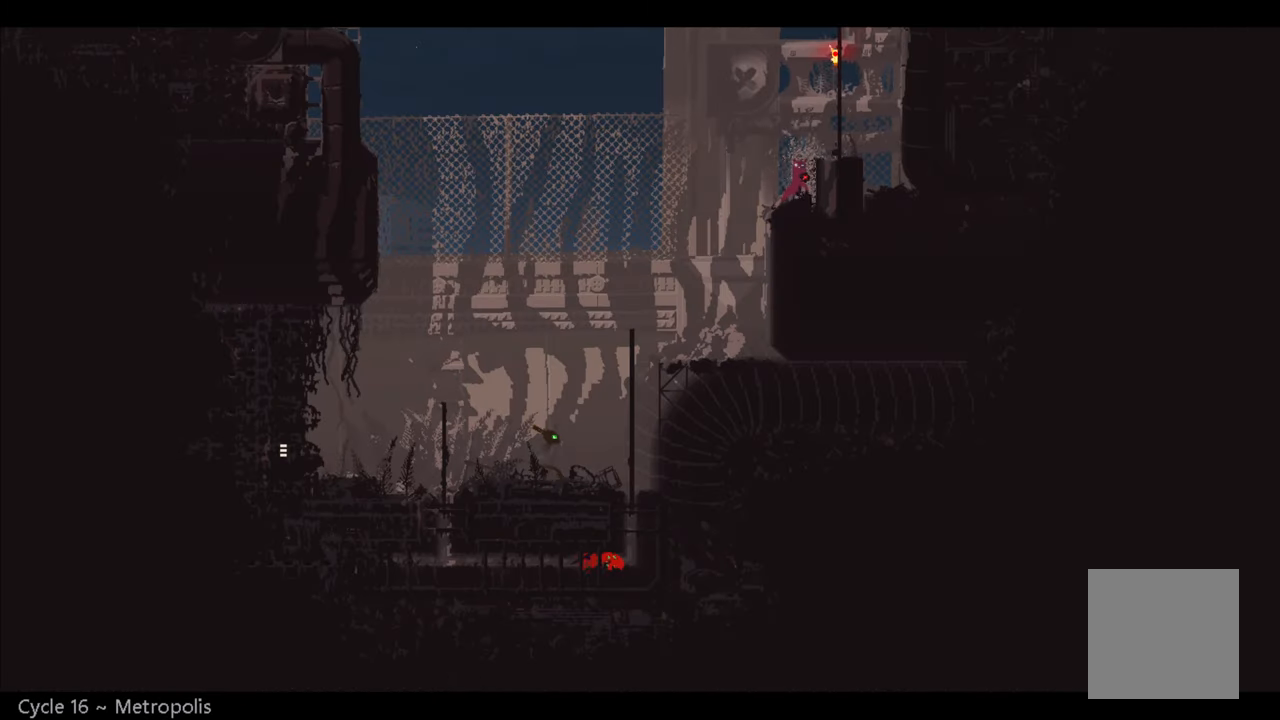
{"buttons": [], "left_stick": "center", "right_stick": "center", "events": [[50, "left_stick", "center"]]}
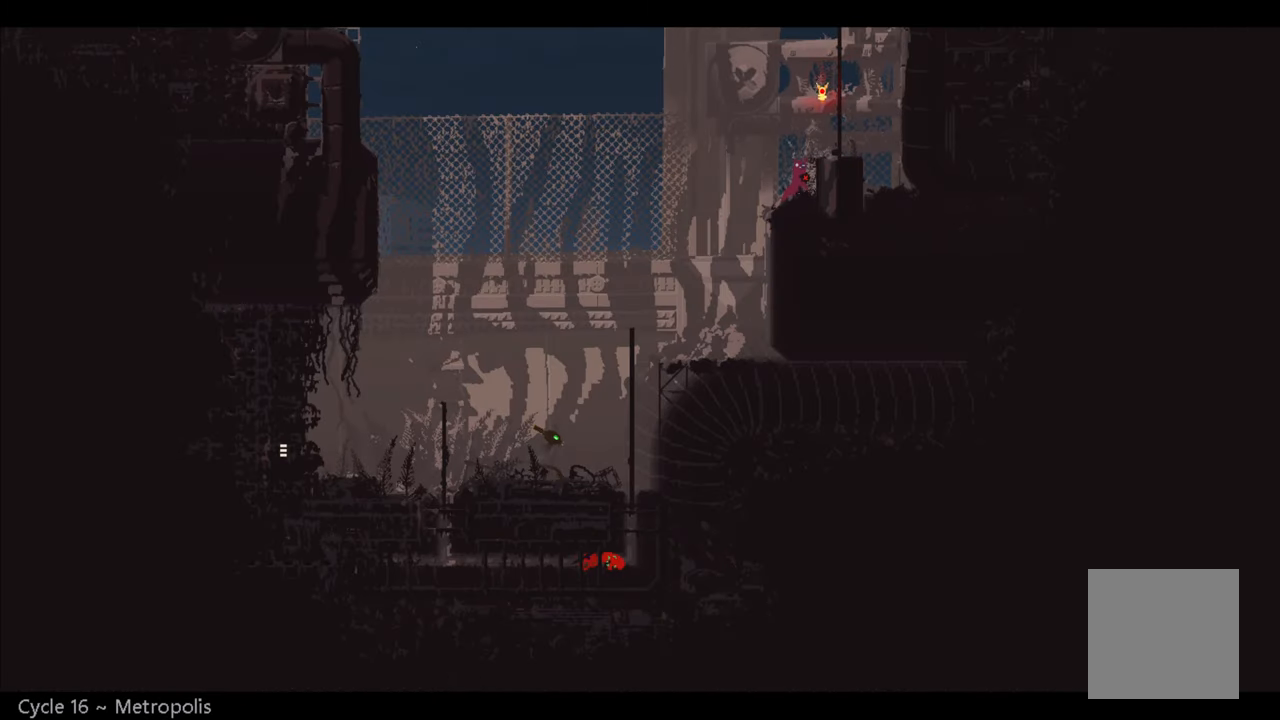
{"buttons": [], "left_stick": "center", "right_stick": "center", "events": []}
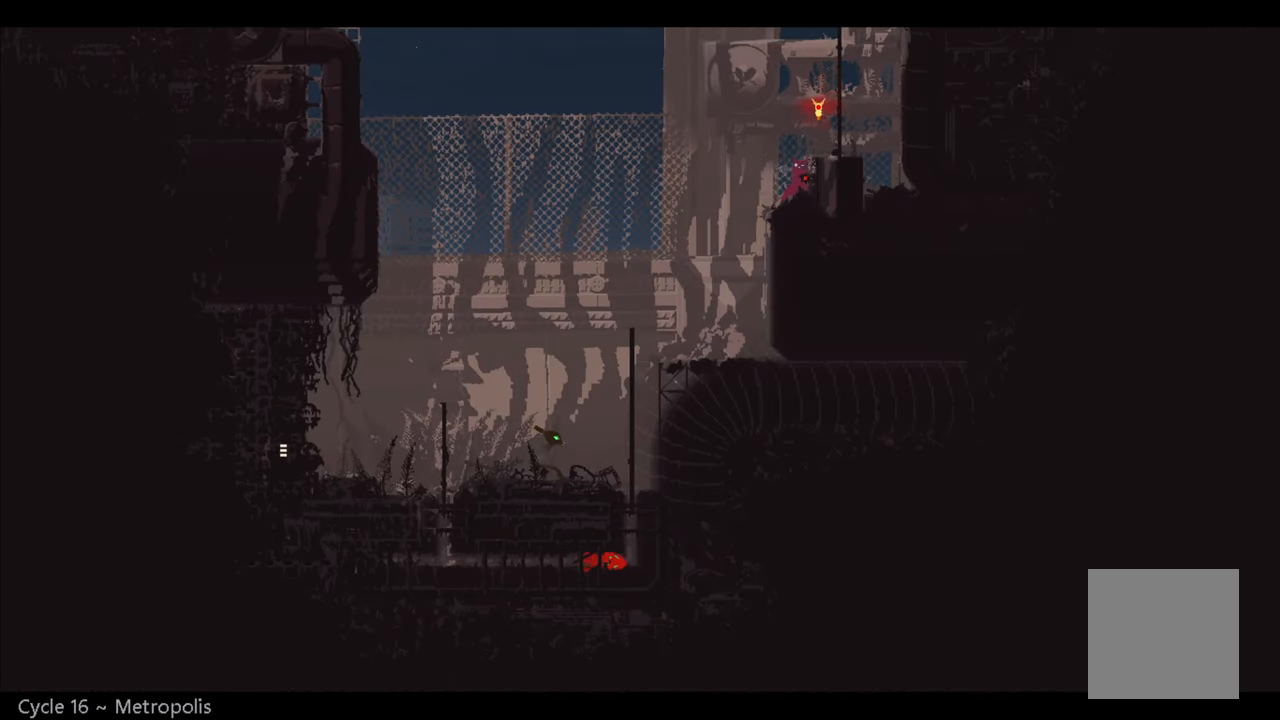
{"buttons": [], "left_stick": "center", "right_stick": "center", "events": []}
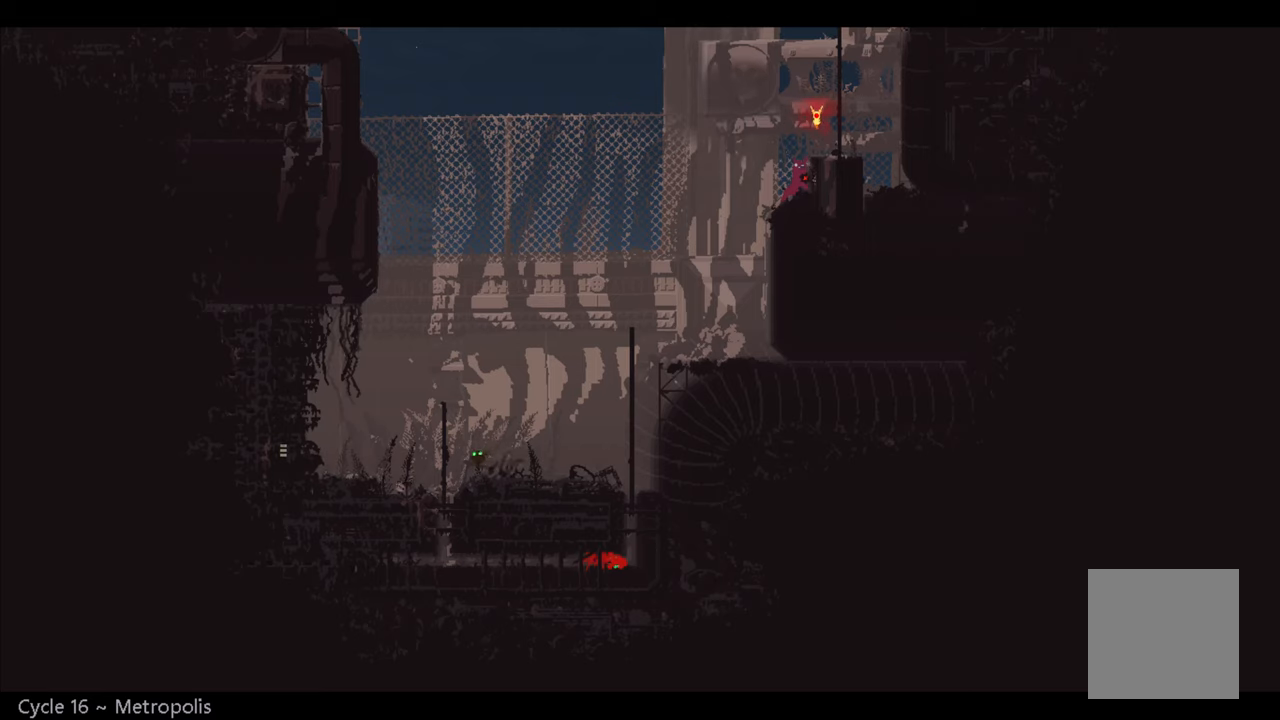
{"buttons": [], "left_stick": "center", "right_stick": "center", "events": []}
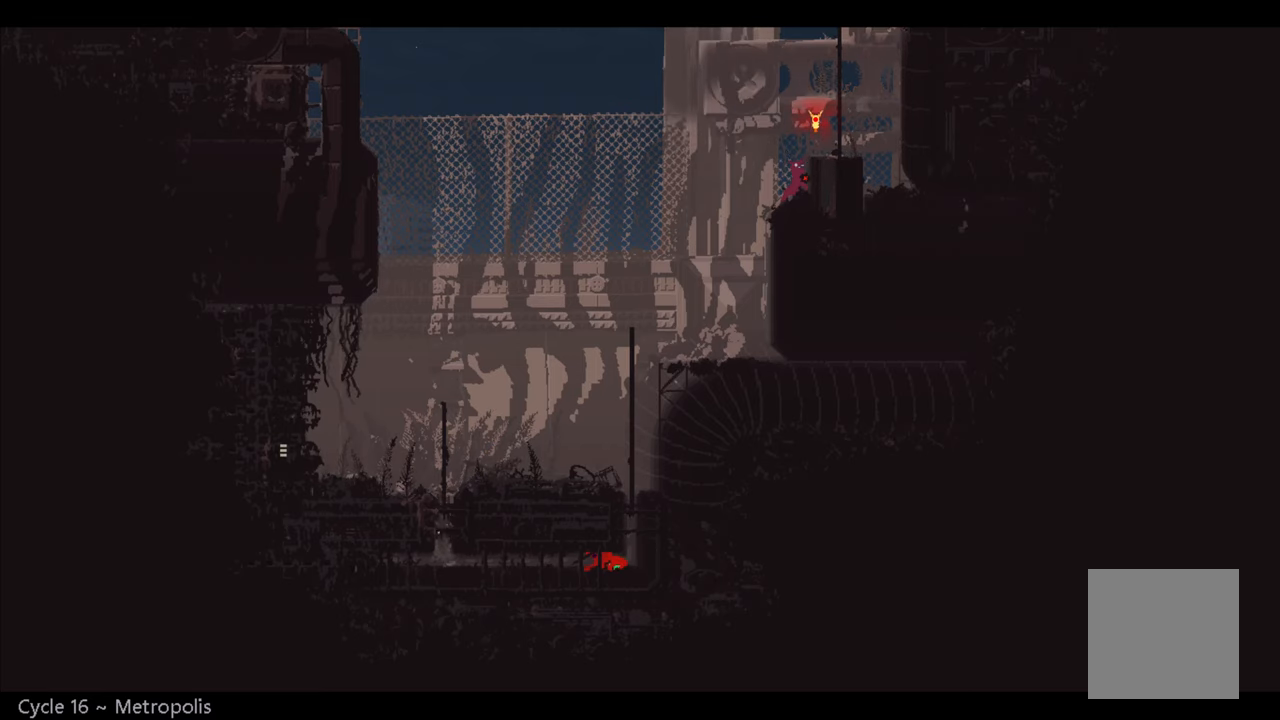
{"buttons": [], "left_stick": "center", "right_stick": "center", "events": []}
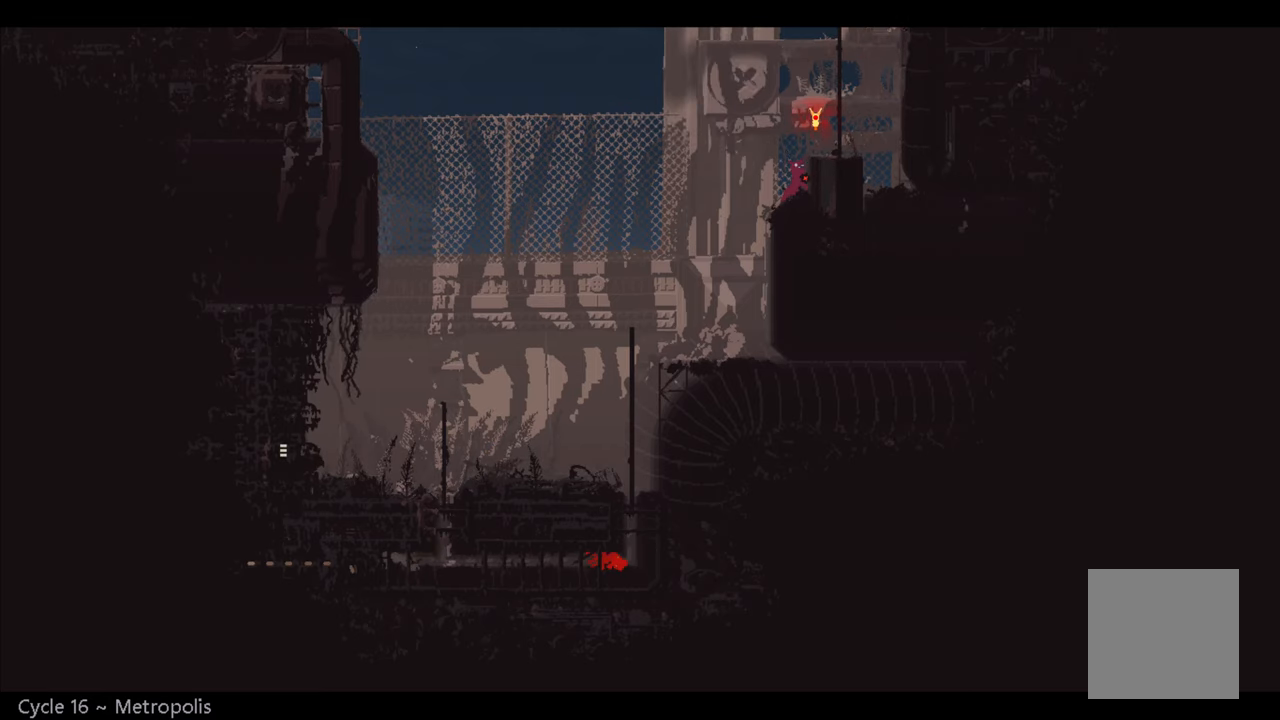
{"buttons": [], "left_stick": "center", "right_stick": "center", "events": []}
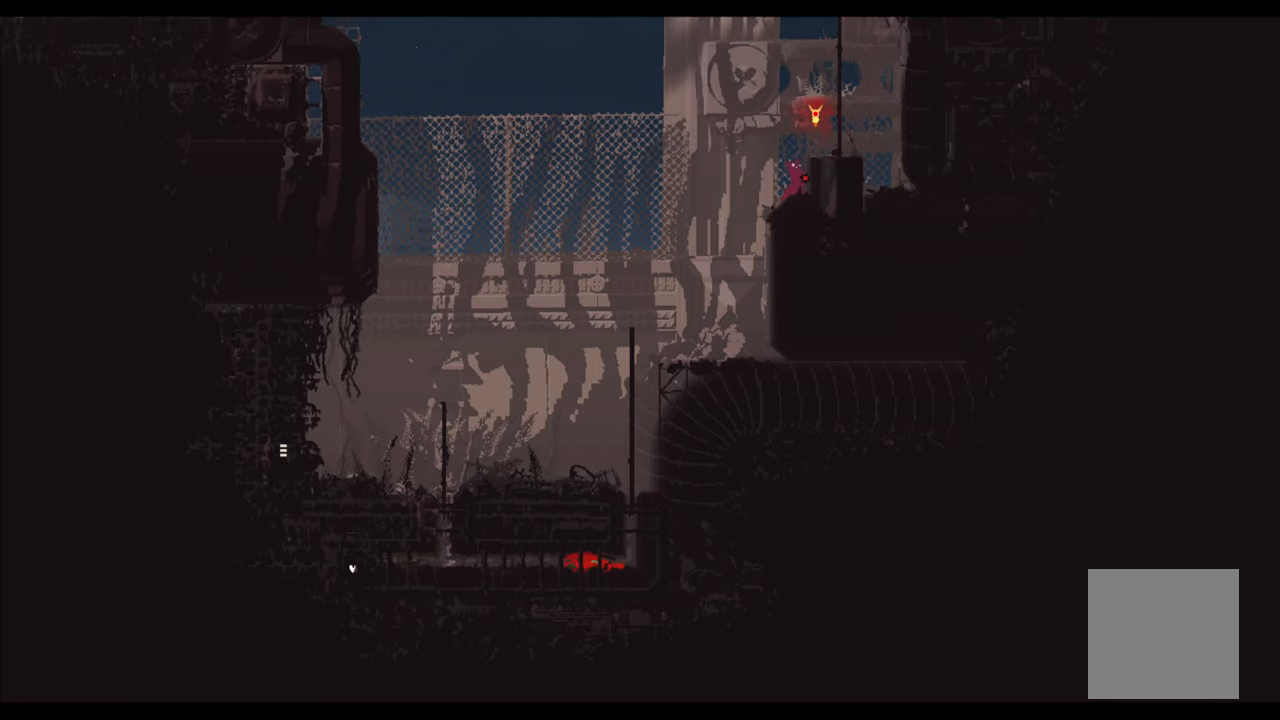
{"buttons": [], "left_stick": "center", "right_stick": "center", "events": []}
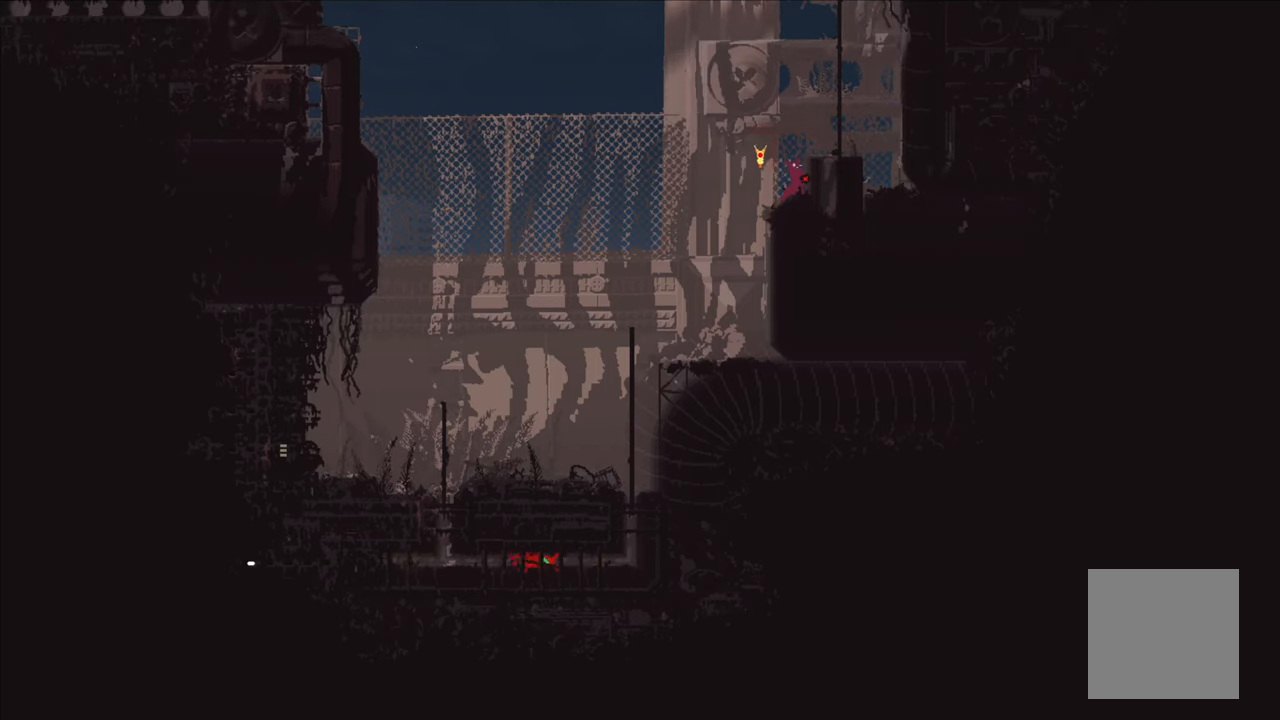
{"buttons": ["A"], "left_stick": "right", "right_stick": "center", "events": [[483, "left_stick", "right"], [500, "A", "down"]]}
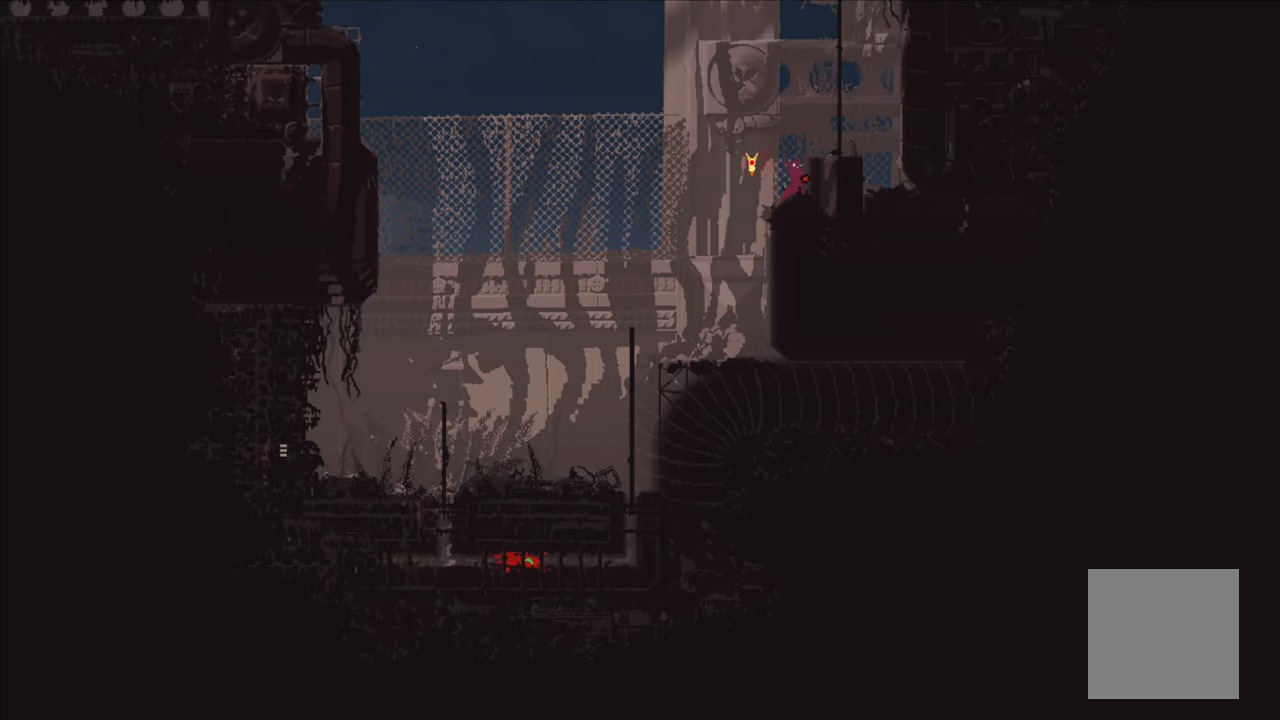
{"buttons": [], "left_stick": "right", "right_stick": "center", "events": [[266, "A", "up"]]}
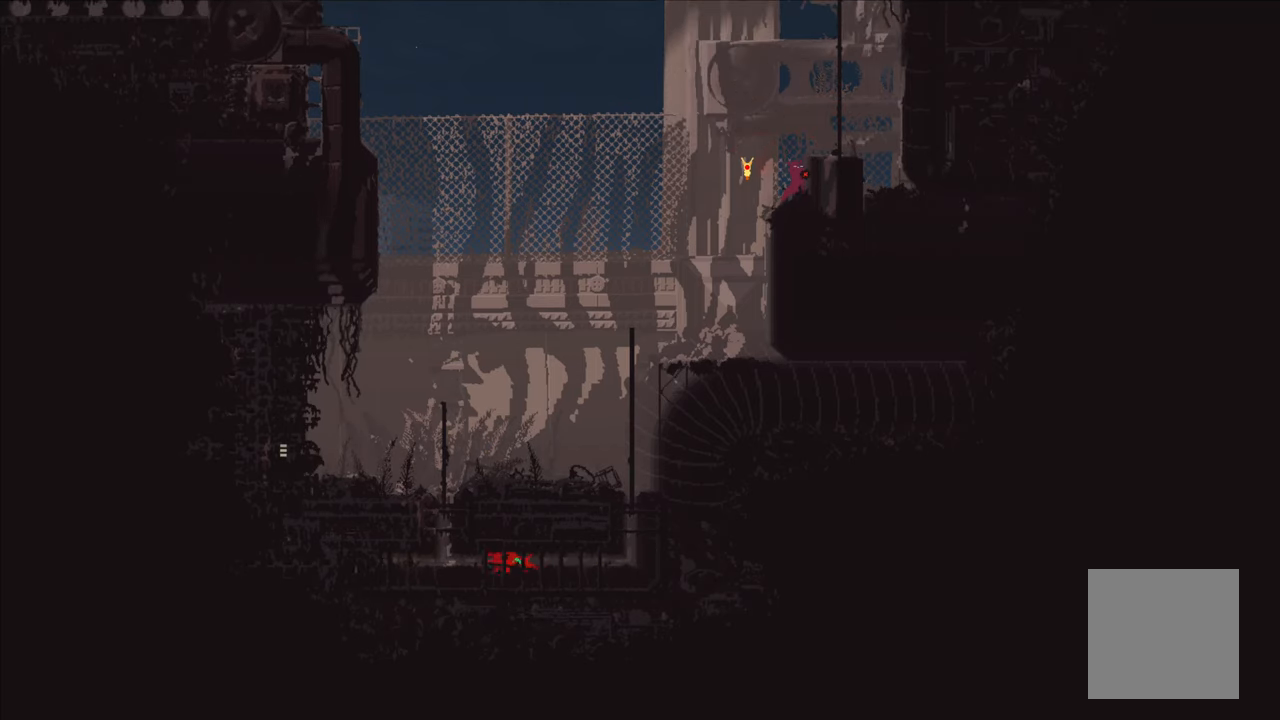
{"buttons": ["A"], "left_stick": "right", "right_stick": "center", "events": [[16, "left_stick", "center"], [466, "A", "down"], [483, "left_stick", "right"]]}
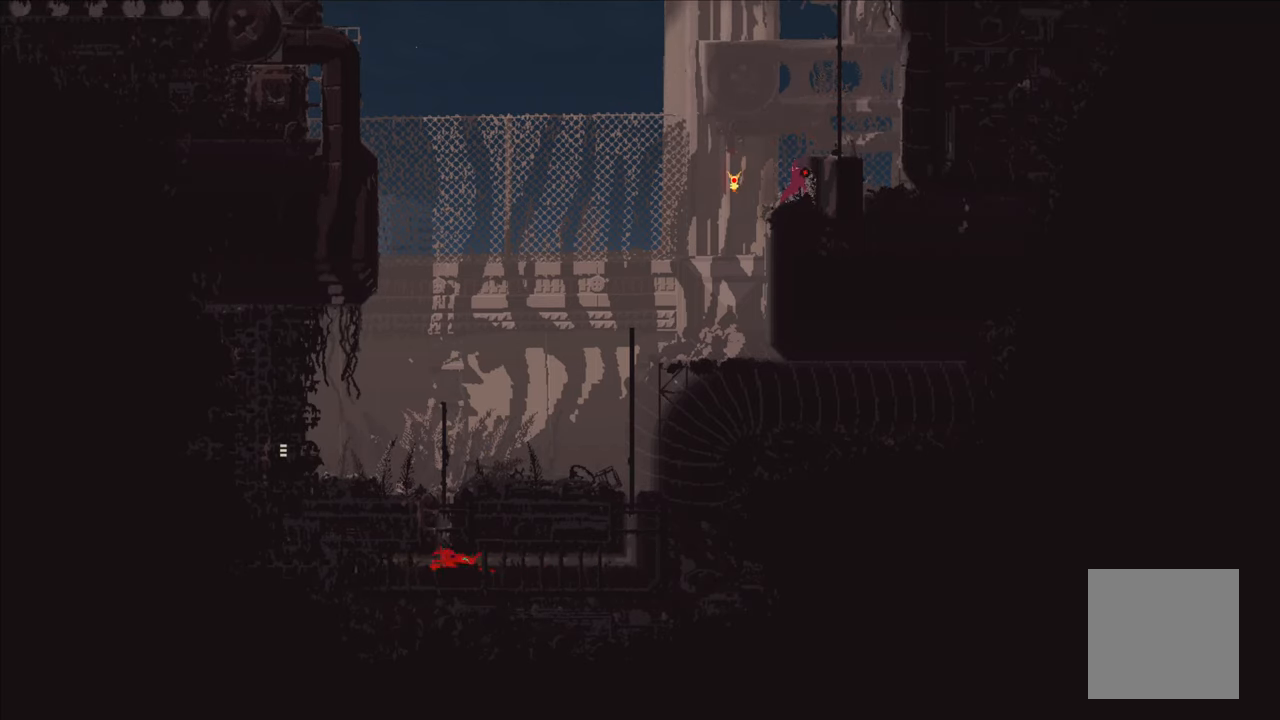
{"buttons": [], "left_stick": "left", "right_stick": "center", "events": [[133, "X", "down"], [150, "A", "up"], [266, "X", "up"], [333, "left_stick", "left"]]}
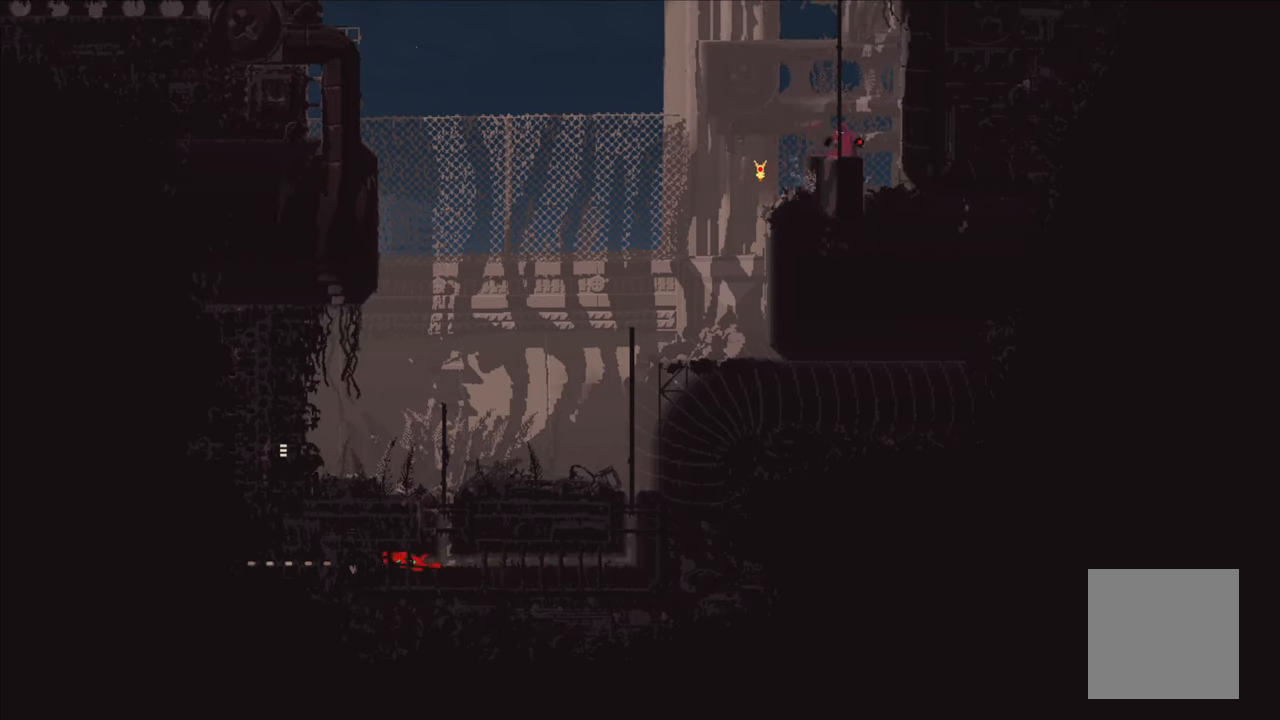
{"buttons": ["X"], "left_stick": "center", "right_stick": "center", "events": [[16, "left_stick", "up-left"], [116, "left_stick", "center"], [466, "X", "down"]]}
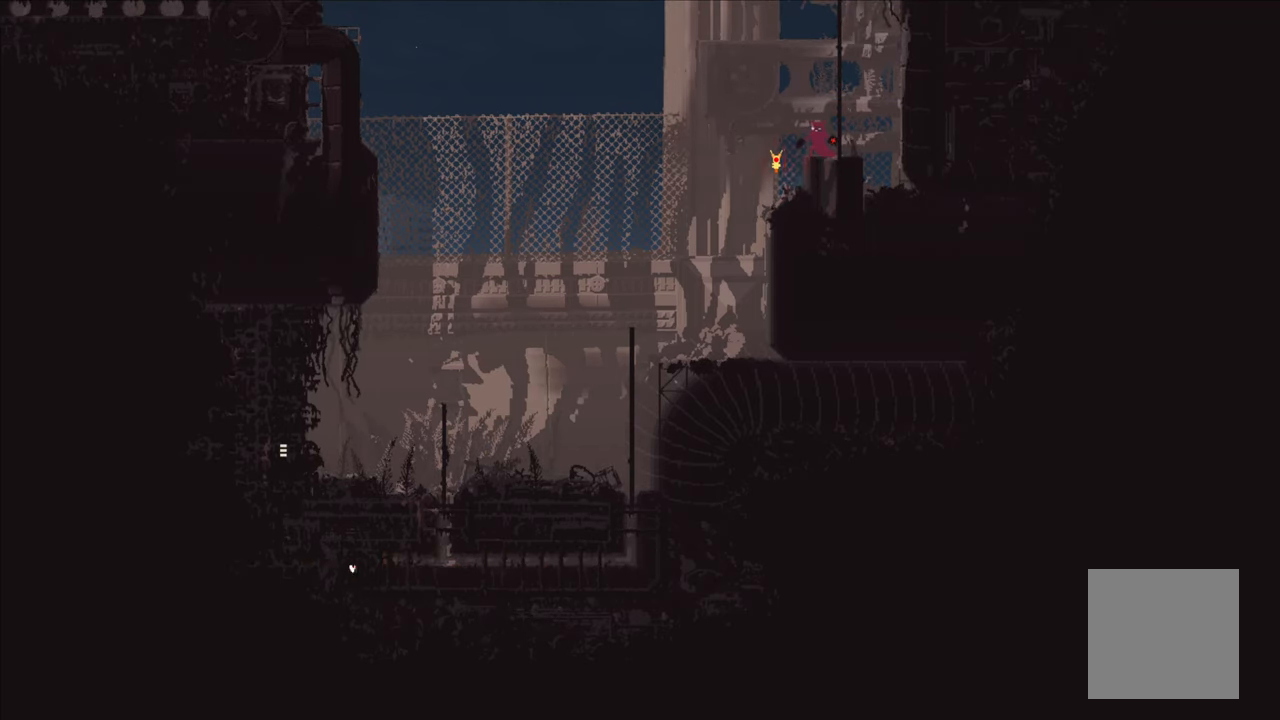
{"buttons": ["X"], "left_stick": "center", "right_stick": "center", "events": []}
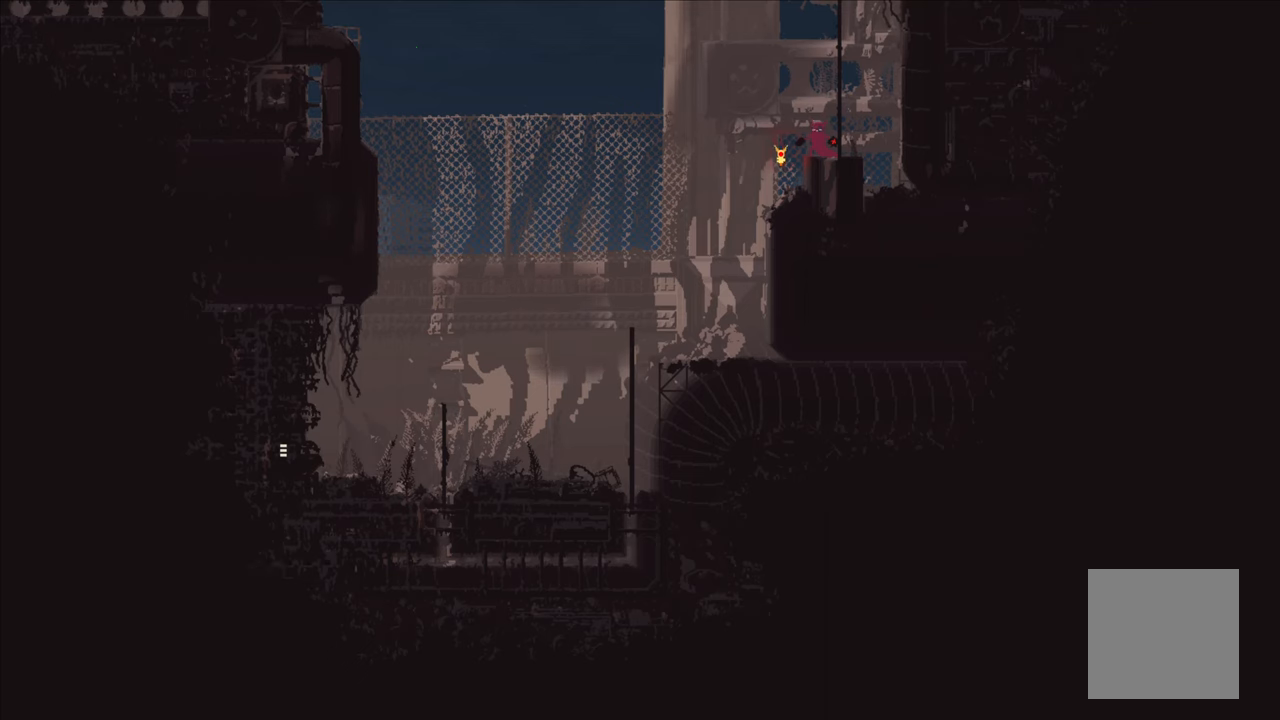
{"buttons": ["X"], "left_stick": "center", "right_stick": "center", "events": []}
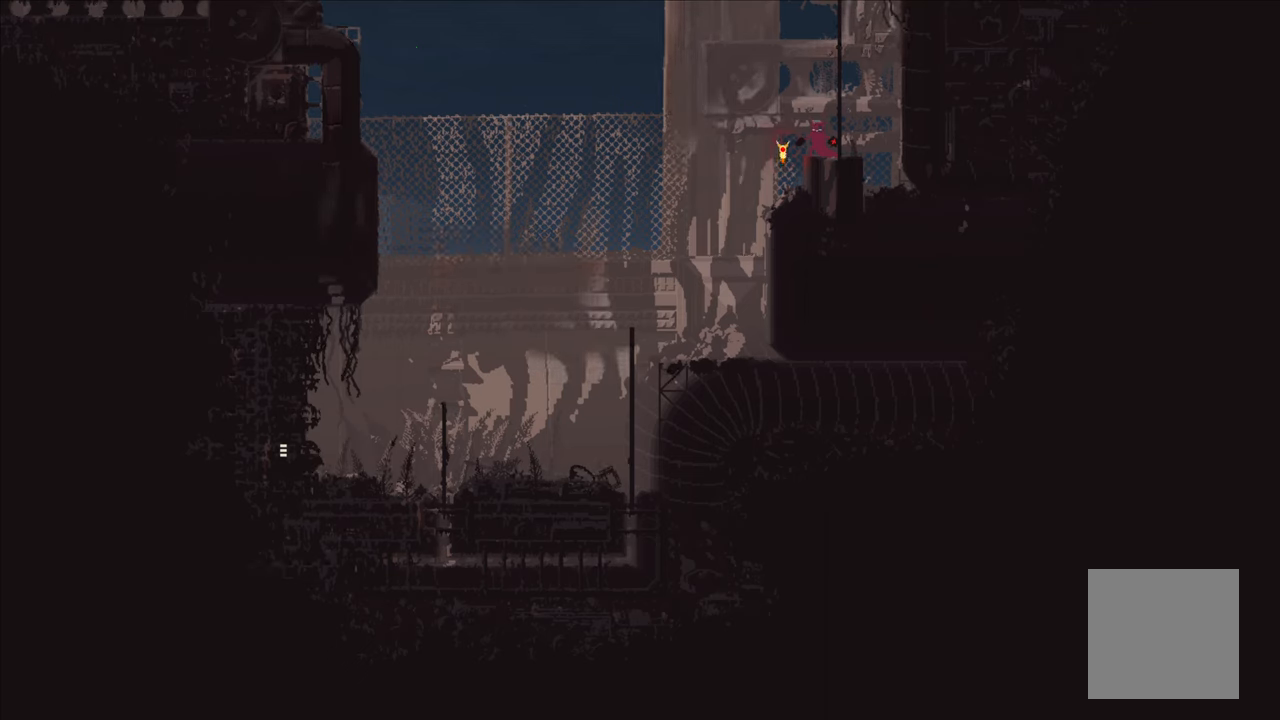
{"buttons": [], "left_stick": "up-left", "right_stick": "center", "events": [[383, "X", "up"], [467, "left_stick", "up-left"]]}
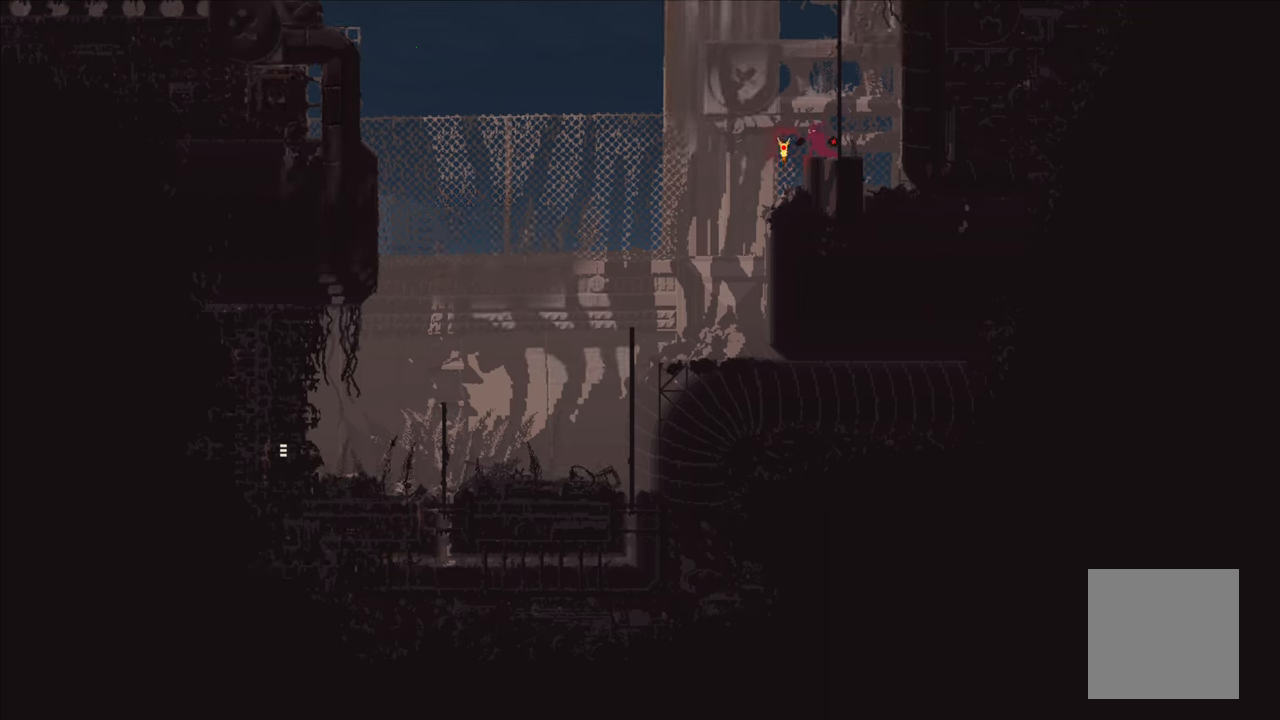
{"buttons": [], "left_stick": "up-right", "right_stick": "center", "events": [[133, "left_stick", "center"], [450, "left_stick", "up-right"]]}
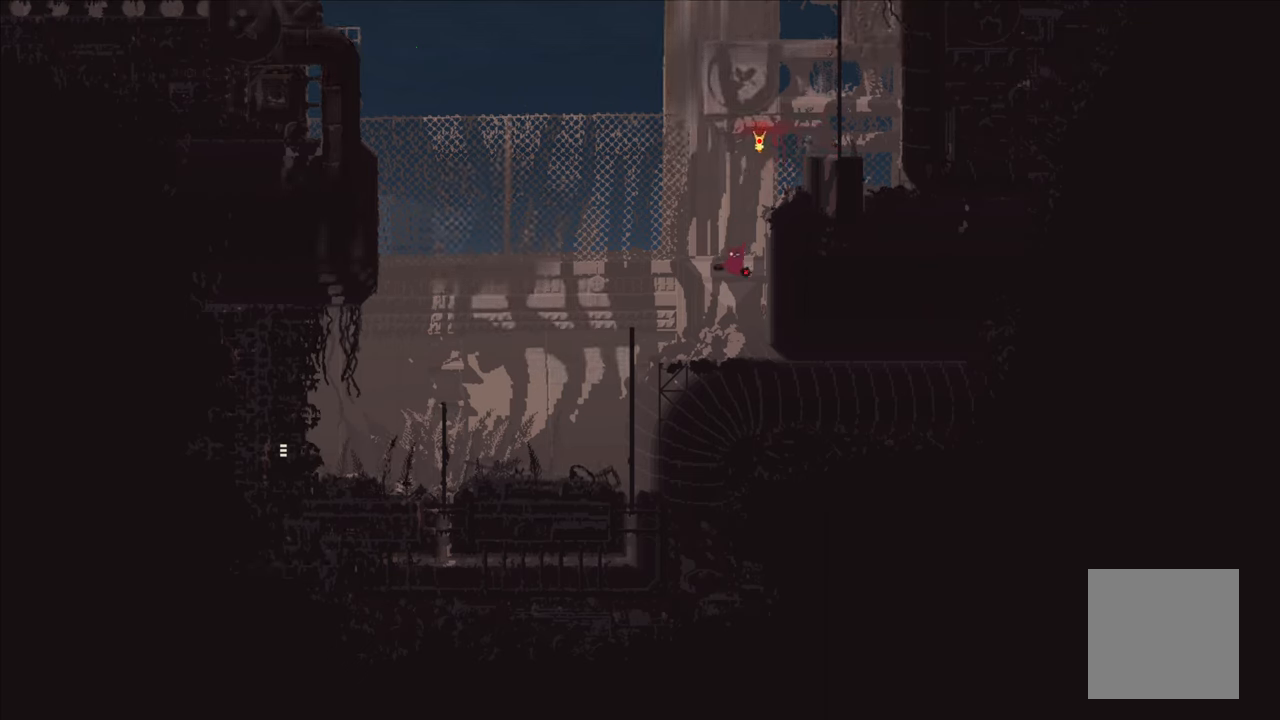
{"buttons": [], "left_stick": "center", "right_stick": "center", "events": [[33, "X", "down"], [83, "X", "up"], [150, "X", "down"], [167, "left_stick", "center"], [250, "X", "up"]]}
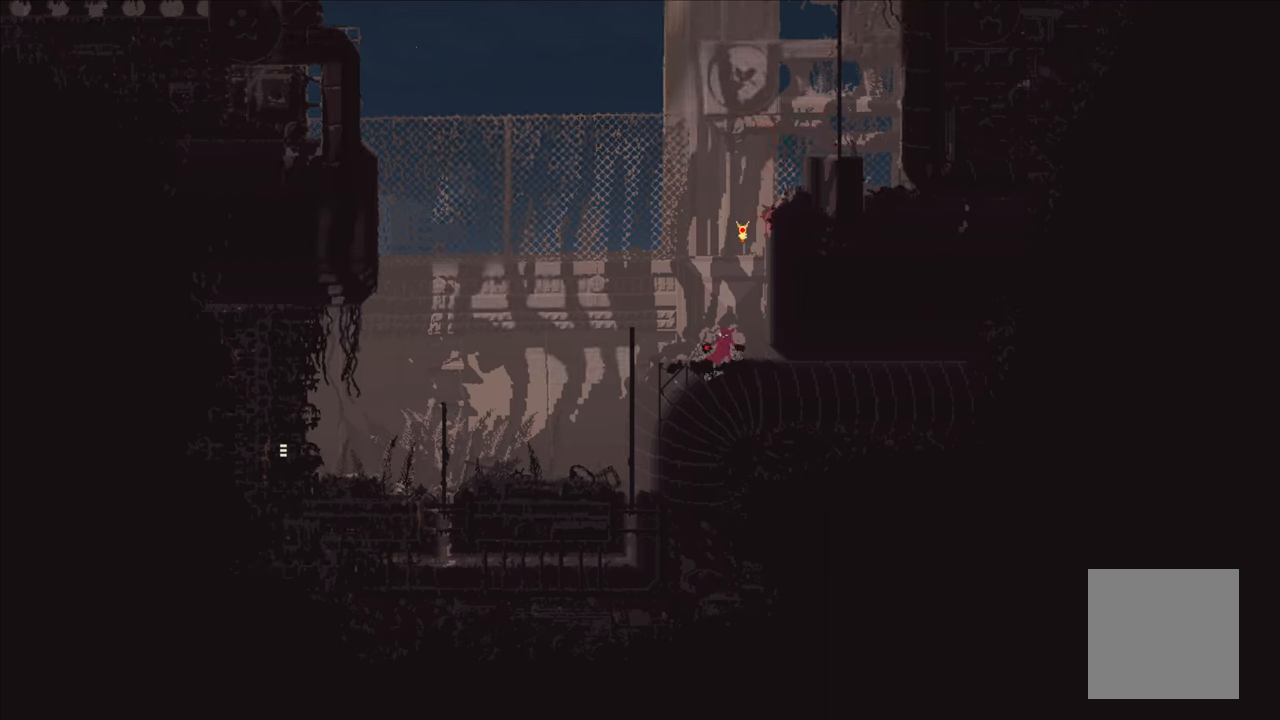
{"buttons": [], "left_stick": "left", "right_stick": "center", "events": [[400, "left_stick", "left"]]}
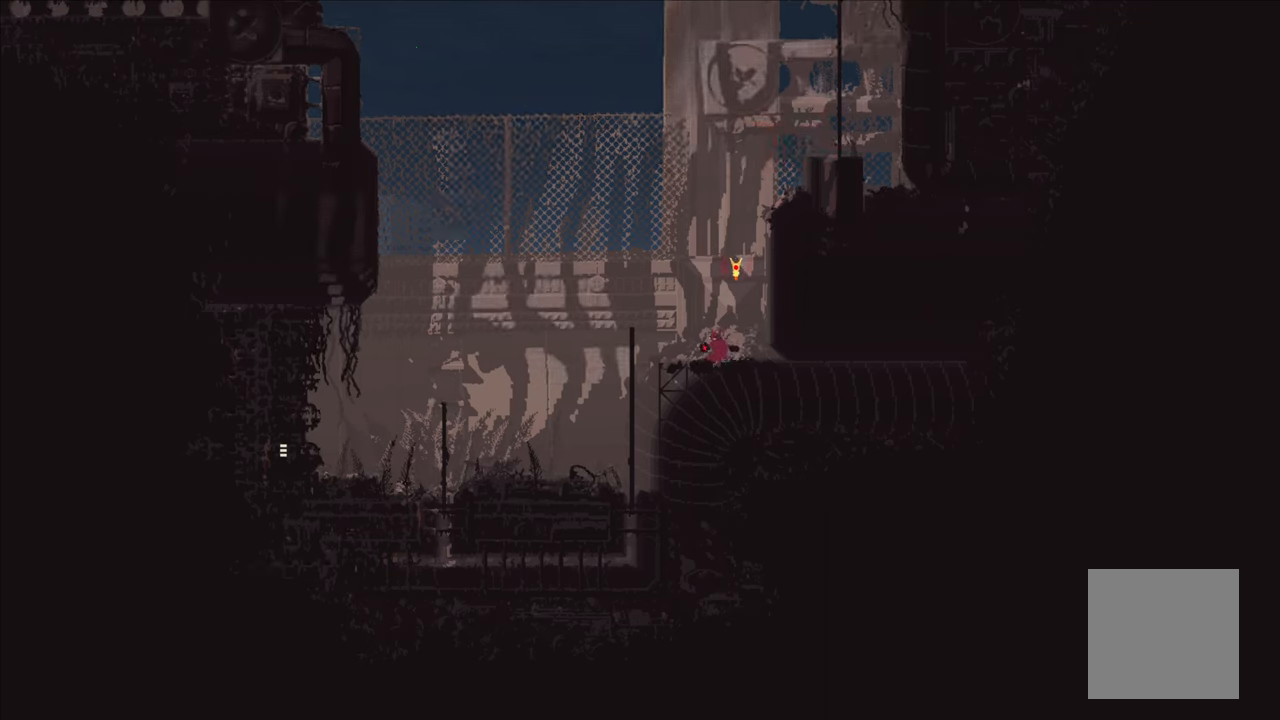
{"buttons": [], "left_stick": "left", "right_stick": "center", "events": [[200, "A", "down"], [317, "A", "up"]]}
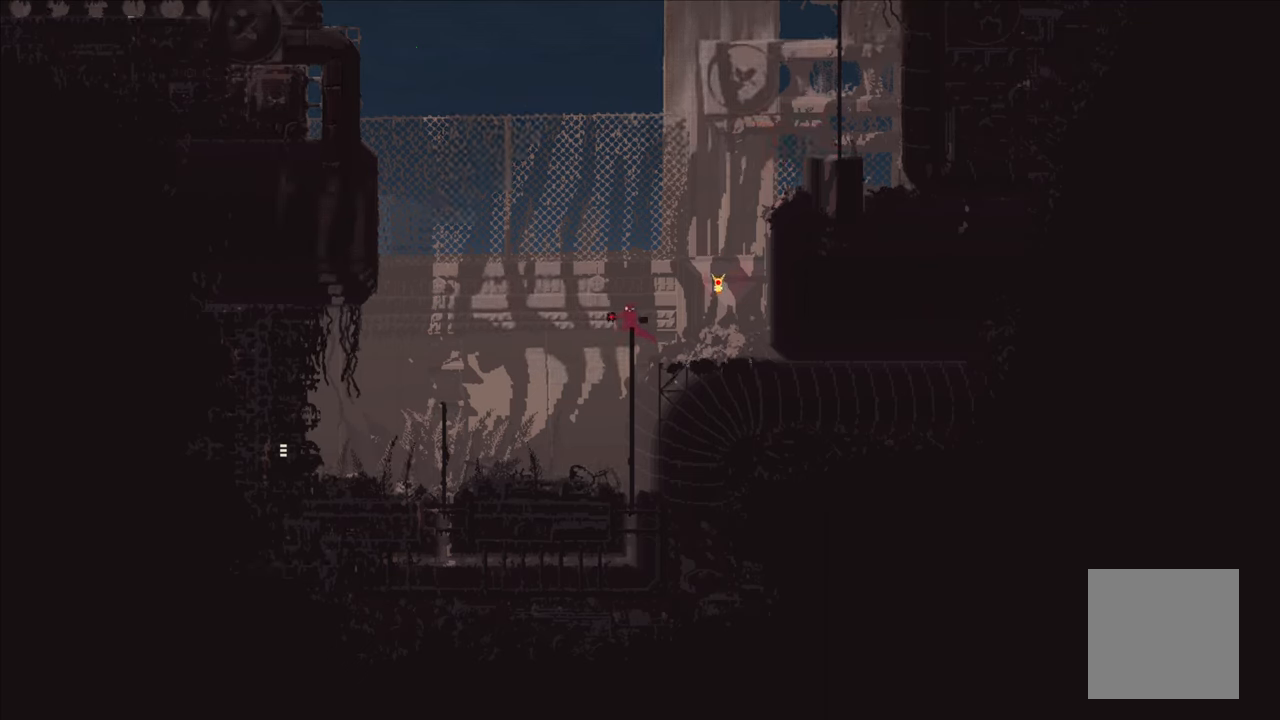
{"buttons": [], "left_stick": "left", "right_stick": "center", "events": []}
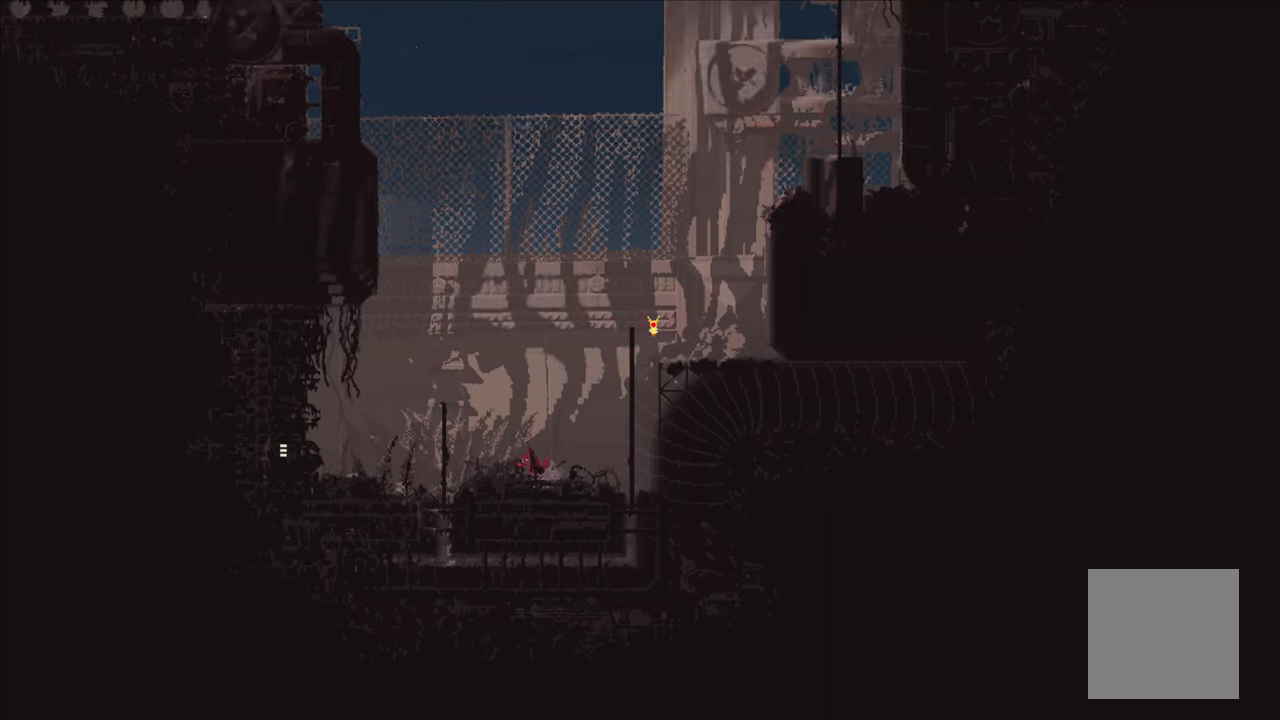
{"buttons": ["A"], "left_stick": "left", "right_stick": "center", "events": [[367, "A", "down"]]}
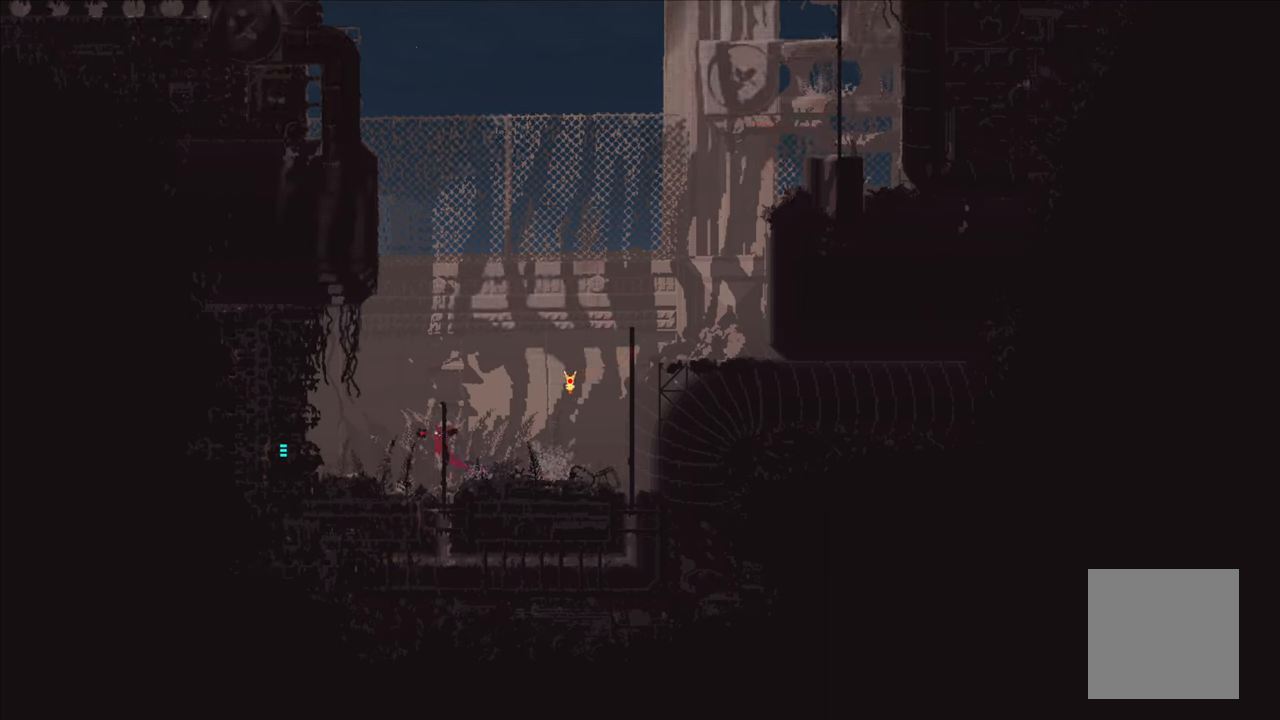
{"buttons": [], "left_stick": "left", "right_stick": "center", "events": [[83, "A", "up"]]}
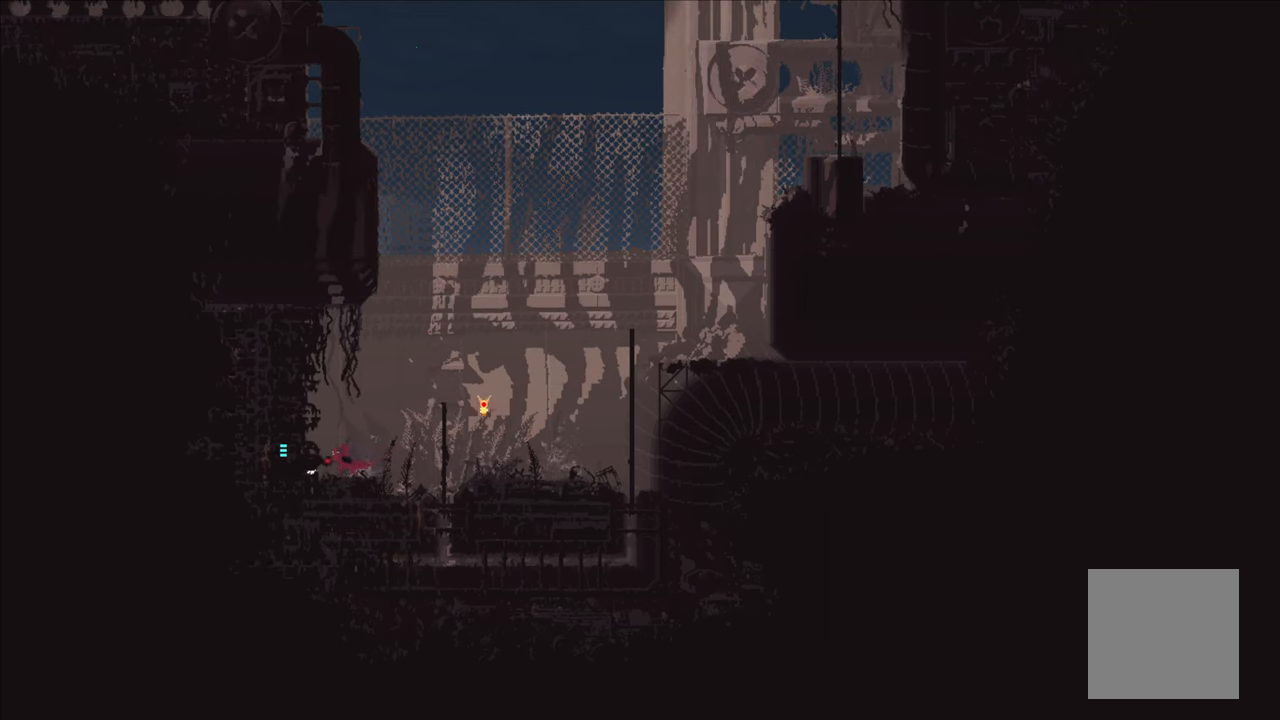
{"buttons": [], "left_stick": "left", "right_stick": "center", "events": []}
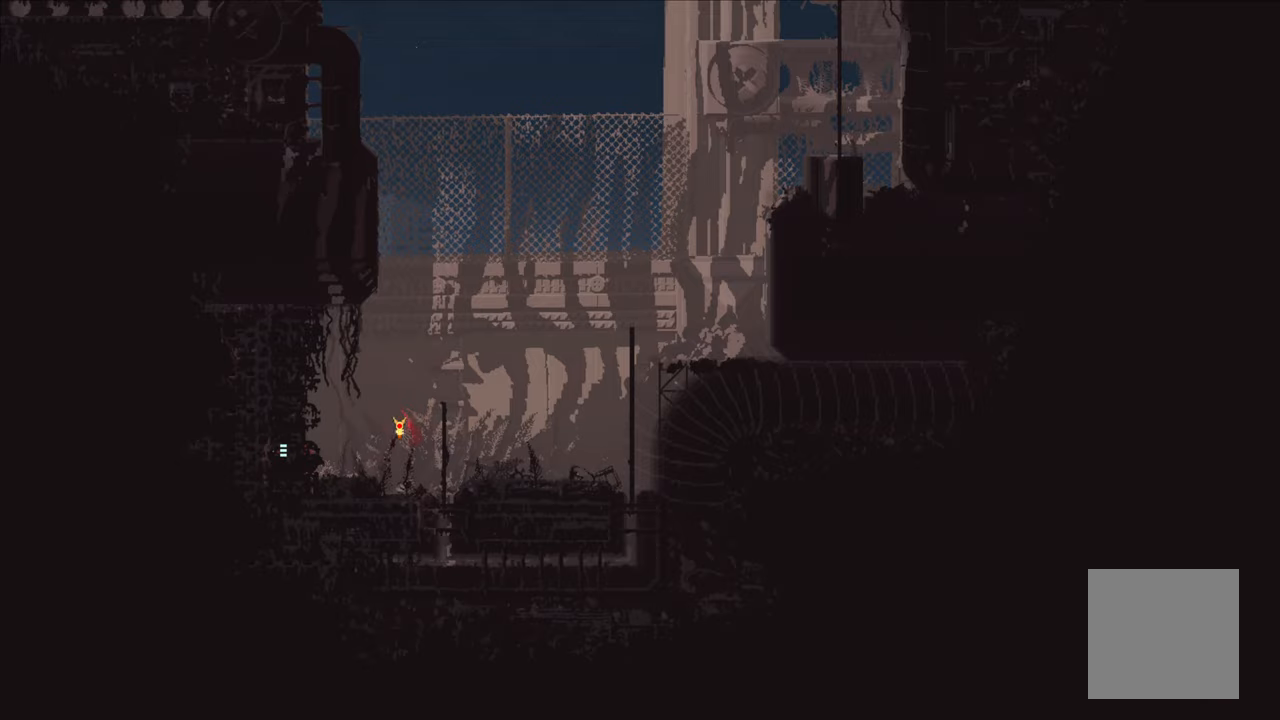
{"buttons": [], "left_stick": "center", "right_stick": "center", "events": [[284, "left_stick", "center"]]}
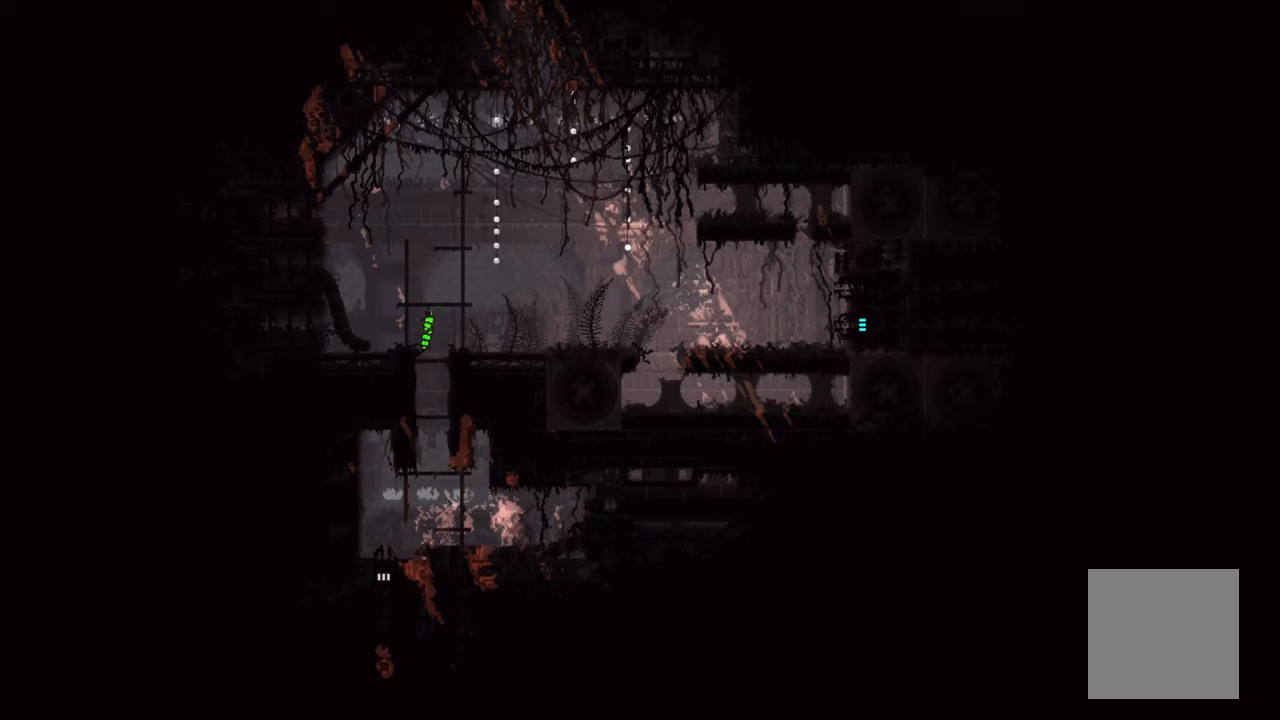
{"buttons": [], "left_stick": "center", "right_stick": "center", "events": []}
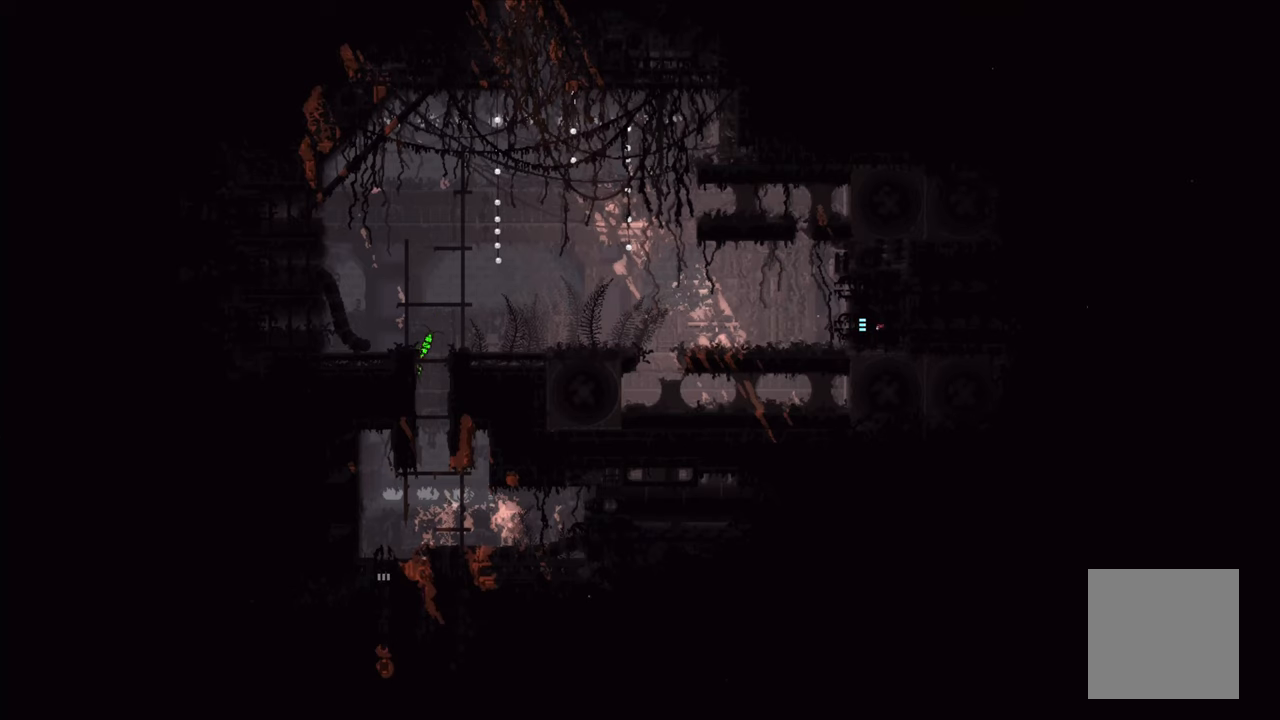
{"buttons": [], "left_stick": "center", "right_stick": "center", "events": []}
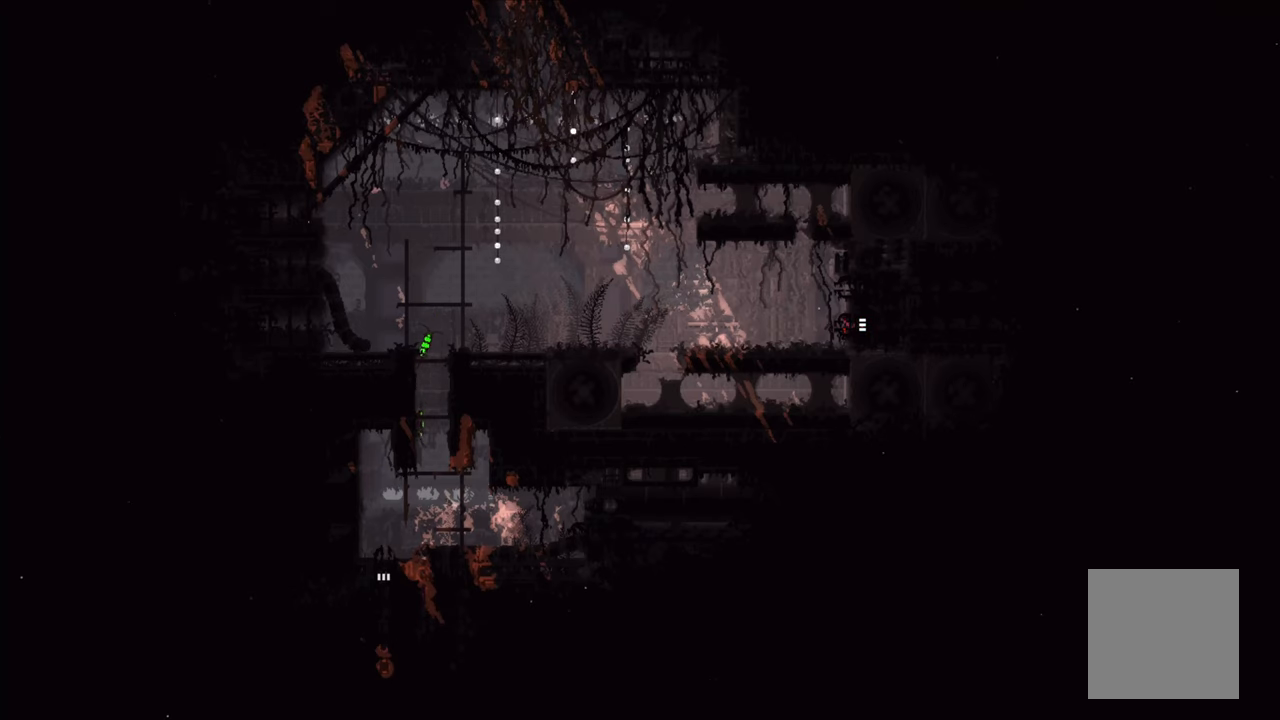
{"buttons": [], "left_stick": "left", "right_stick": "center", "events": [[267, "left_stick", "left"]]}
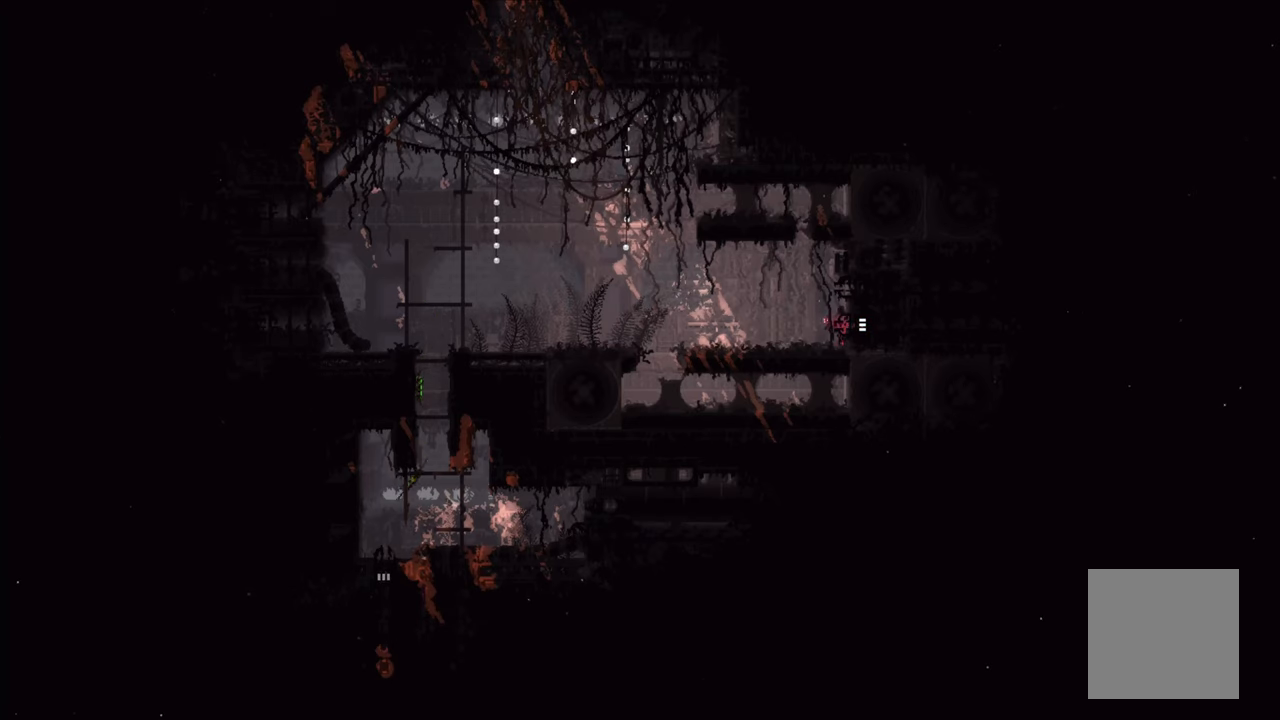
{"buttons": [], "left_stick": "up-left", "right_stick": "center", "events": [[100, "left_stick", "up-left"]]}
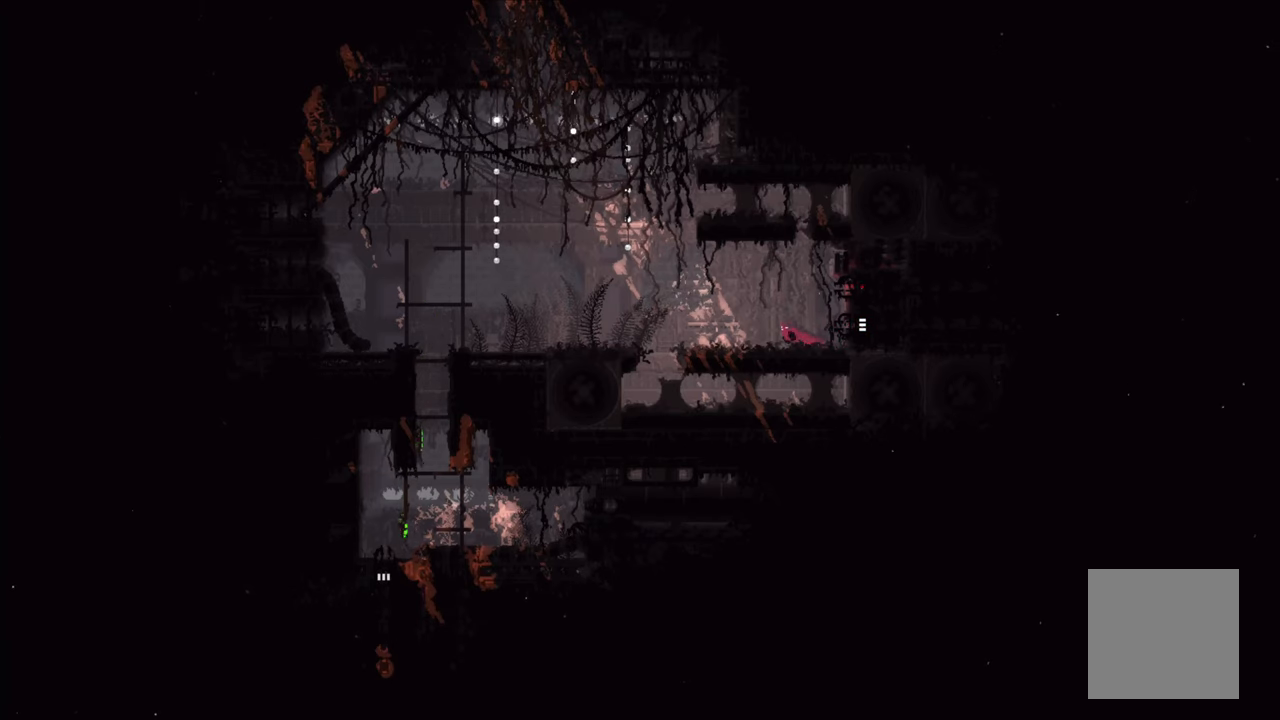
{"buttons": ["A"], "left_stick": "up-left", "right_stick": "center", "events": [[500, "A", "down"]]}
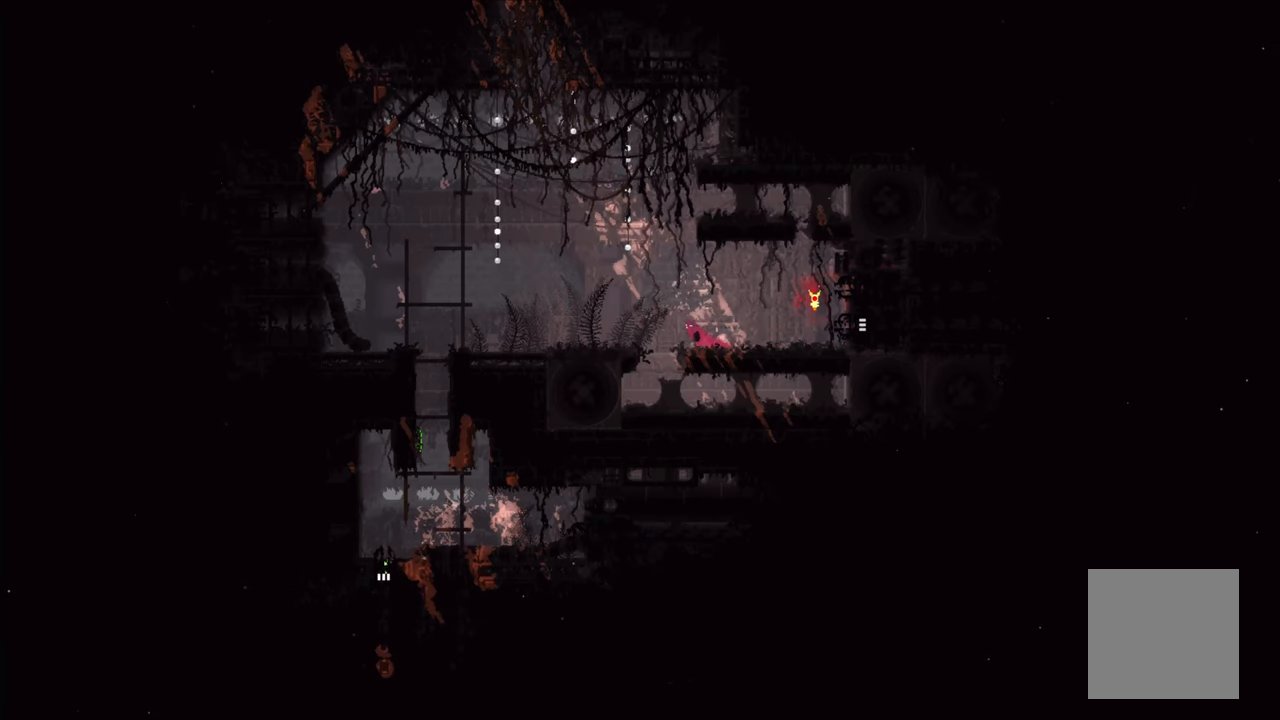
{"buttons": [], "left_stick": "up-left", "right_stick": "center", "events": [[300, "A", "up"]]}